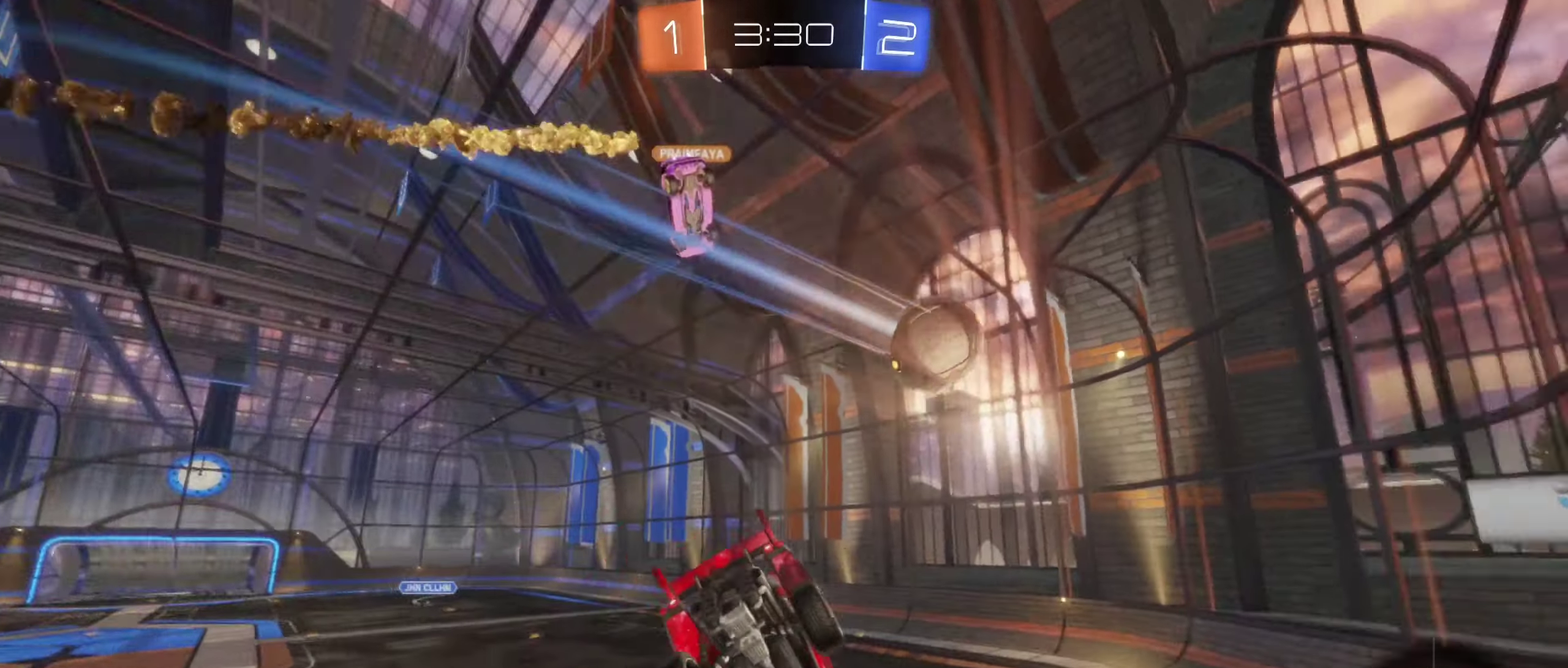
Gameplay with a controller (Xbox layout); each line is a JSON object with the inputs held at the frame after it. "events" lists button and stick changes between this image and that frame as [ms after this image, input, new state], when the widget could be followed in between. Not read: HOME.
{"buttons": [], "left_stick": "center", "right_stick": "center", "events": []}
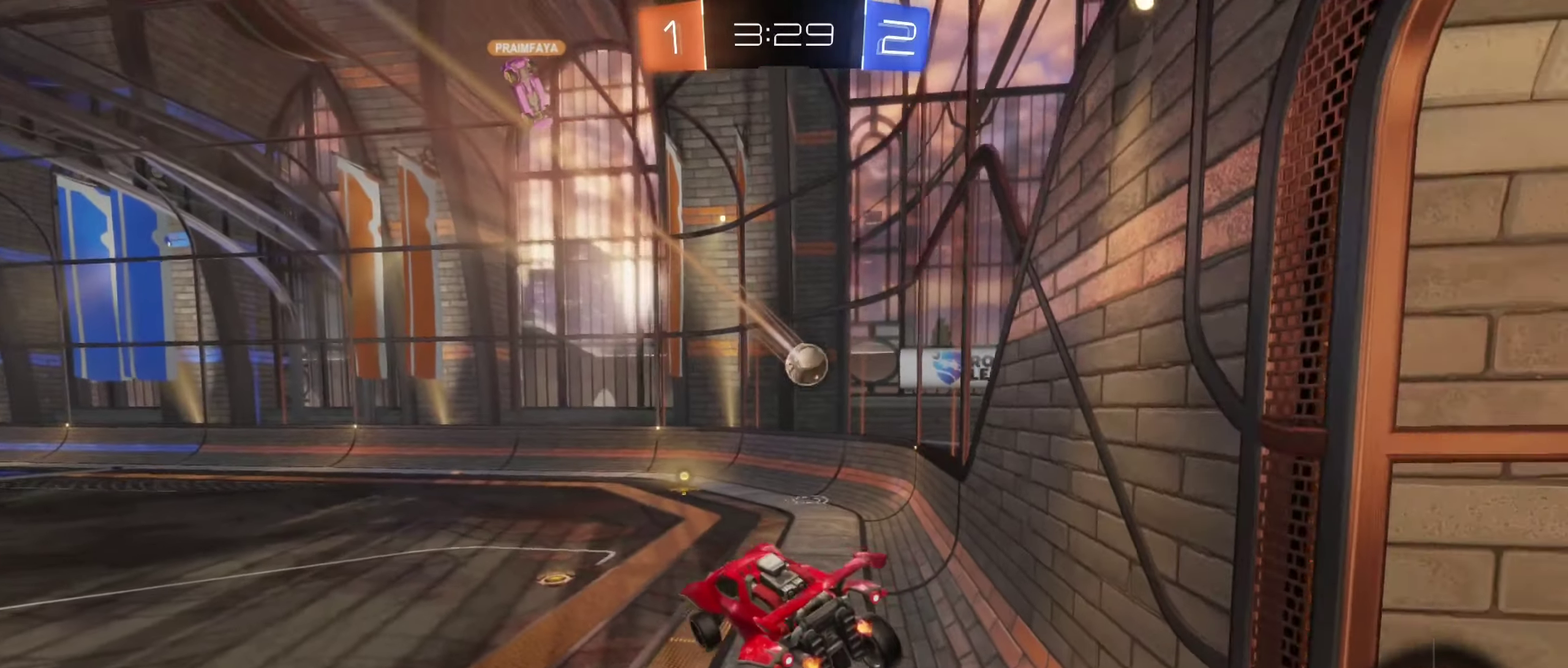
{"buttons": [], "left_stick": "center", "right_stick": "center", "events": [[33, "left_stick", "left"], [100, "L1", "down"], [166, "left_stick", "up-left"], [216, "L1", "up"], [216, "left_stick", "center"]]}
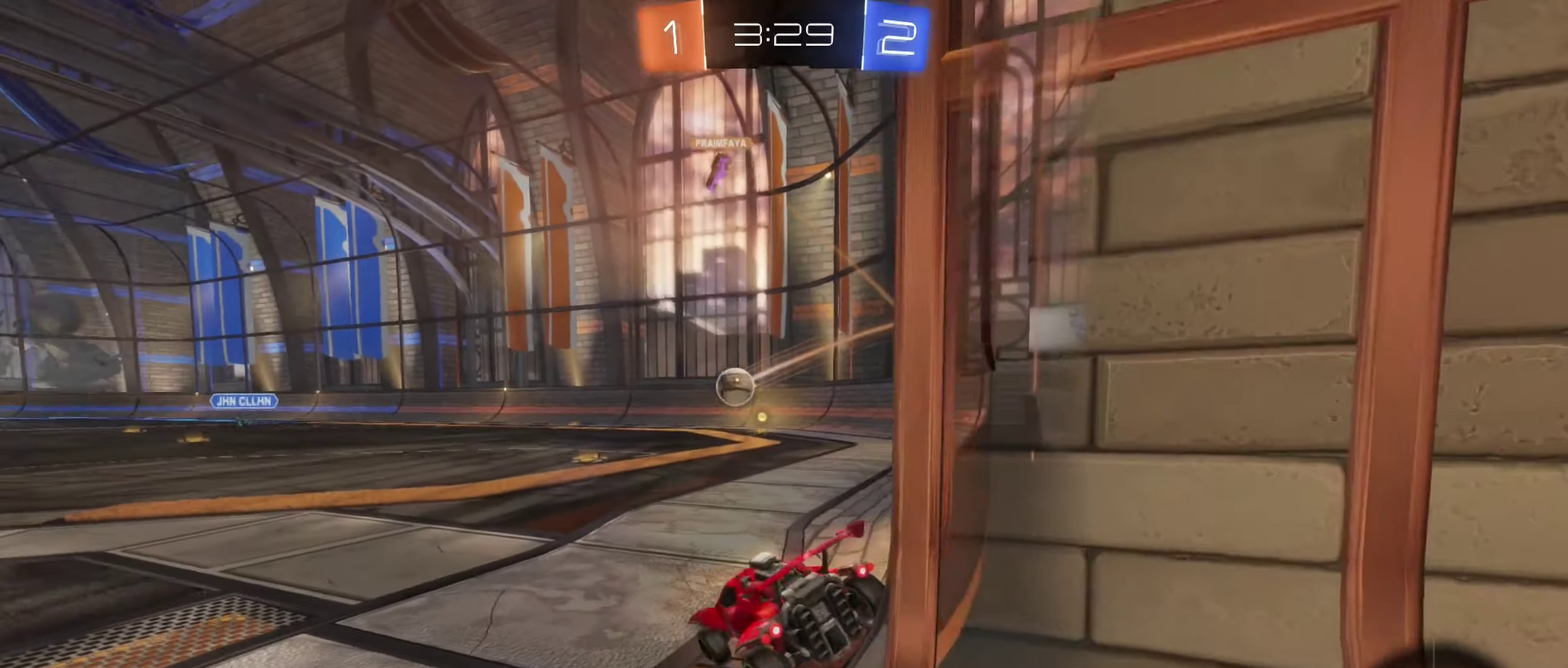
{"buttons": ["R2"], "left_stick": "center", "right_stick": "center", "events": [[83, "L2", "down"], [150, "left_stick", "down-right"], [366, "left_stick", "center"], [383, "L2", "up"], [500, "R2", "down"]]}
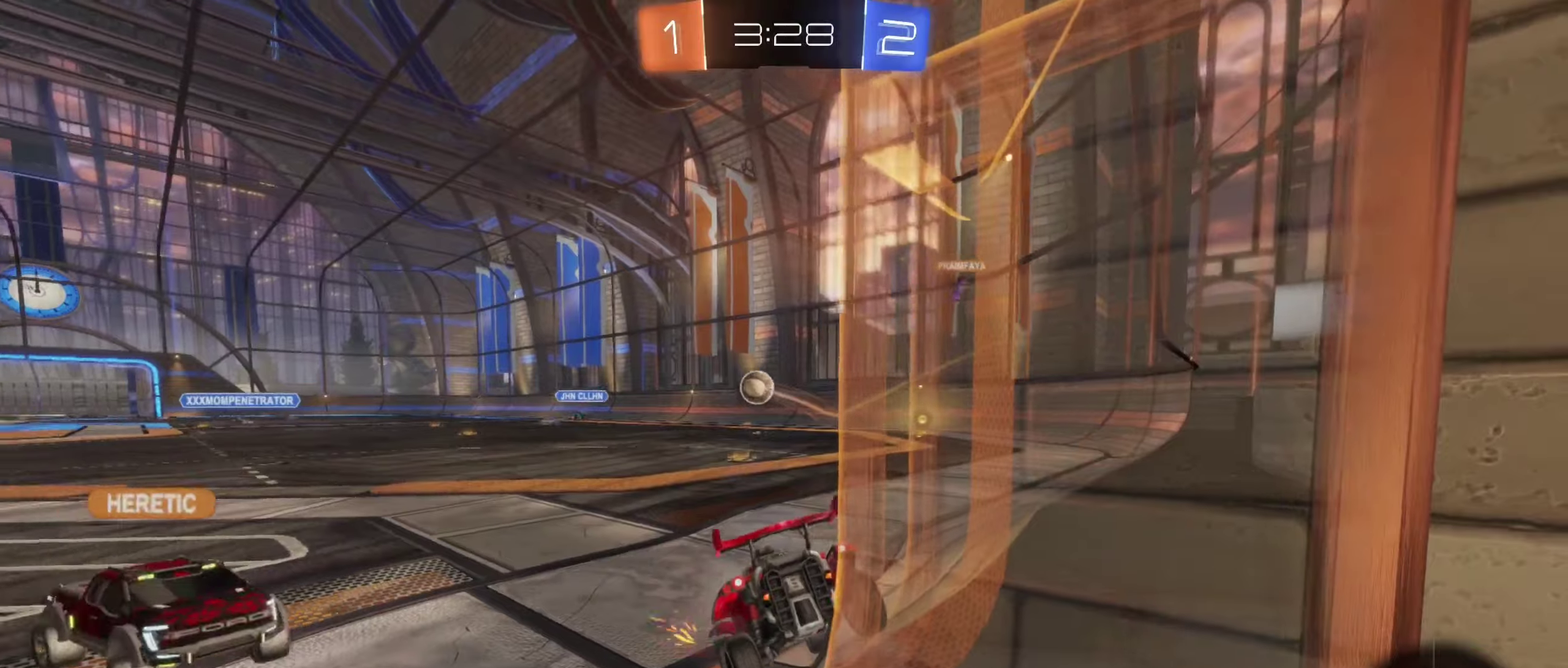
{"buttons": [], "left_stick": "left", "right_stick": "center", "events": [[100, "left_stick", "left"], [333, "R2", "up"]]}
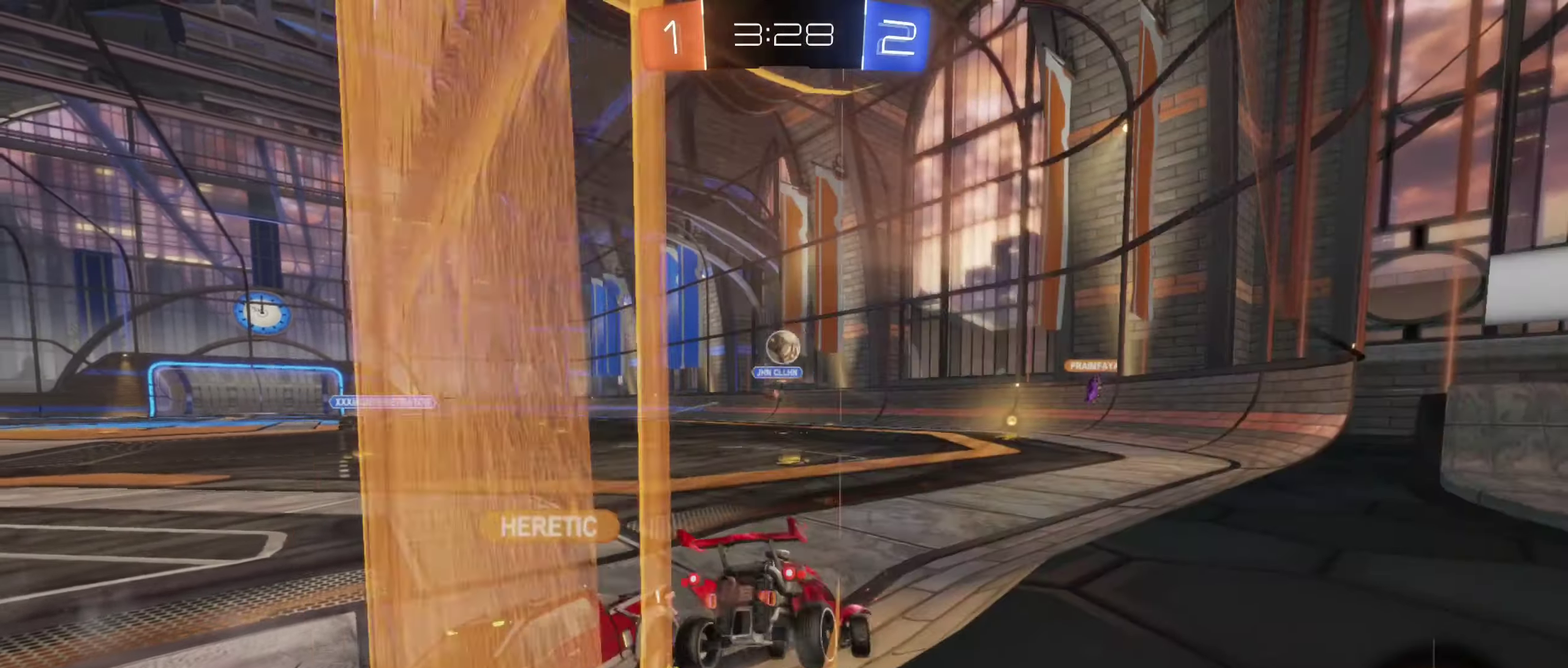
{"buttons": ["R2"], "left_stick": "left", "right_stick": "center", "events": [[17, "left_stick", "center"], [83, "R2", "down"], [117, "left_stick", "left"], [267, "left_stick", "center"], [333, "R2", "up"], [400, "left_stick", "left"], [417, "R2", "down"]]}
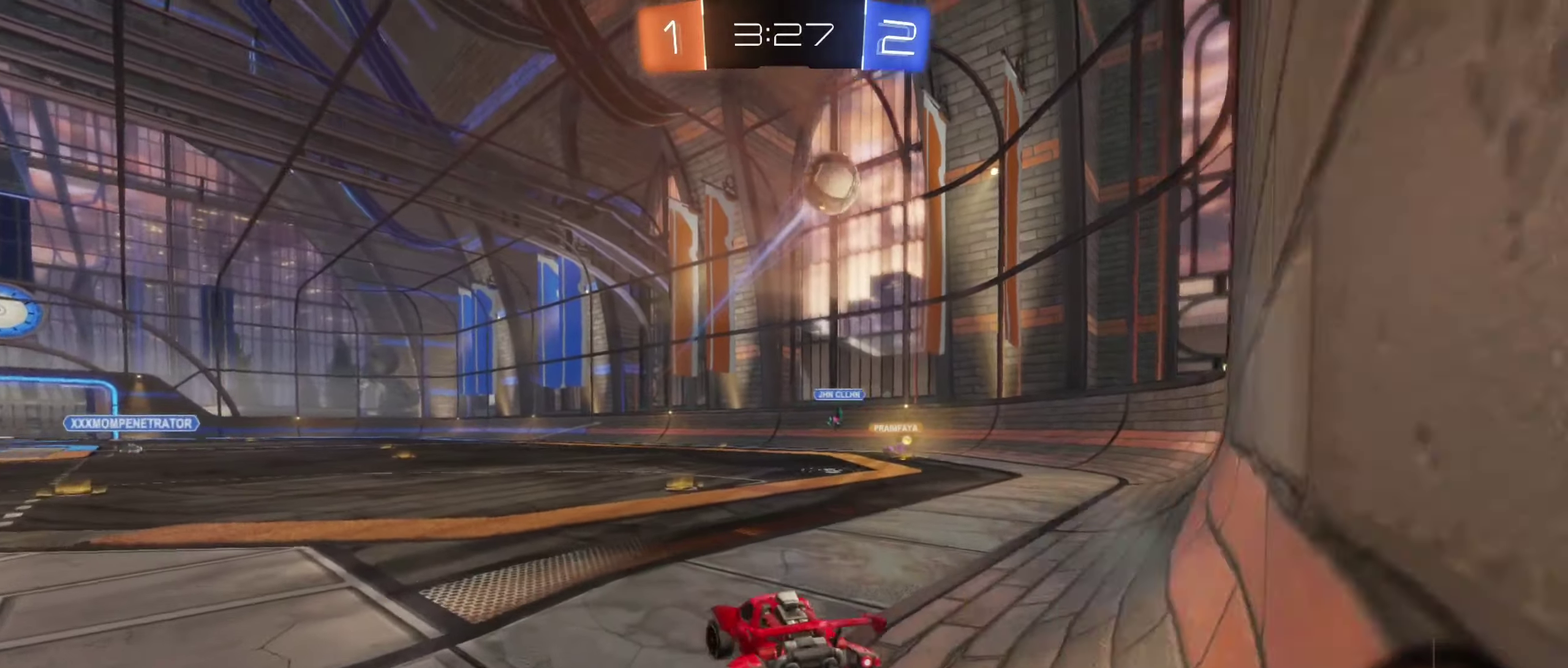
{"buttons": ["R2"], "left_stick": "center", "right_stick": "center", "events": [[167, "L1", "down"], [300, "L1", "up"], [500, "left_stick", "center"]]}
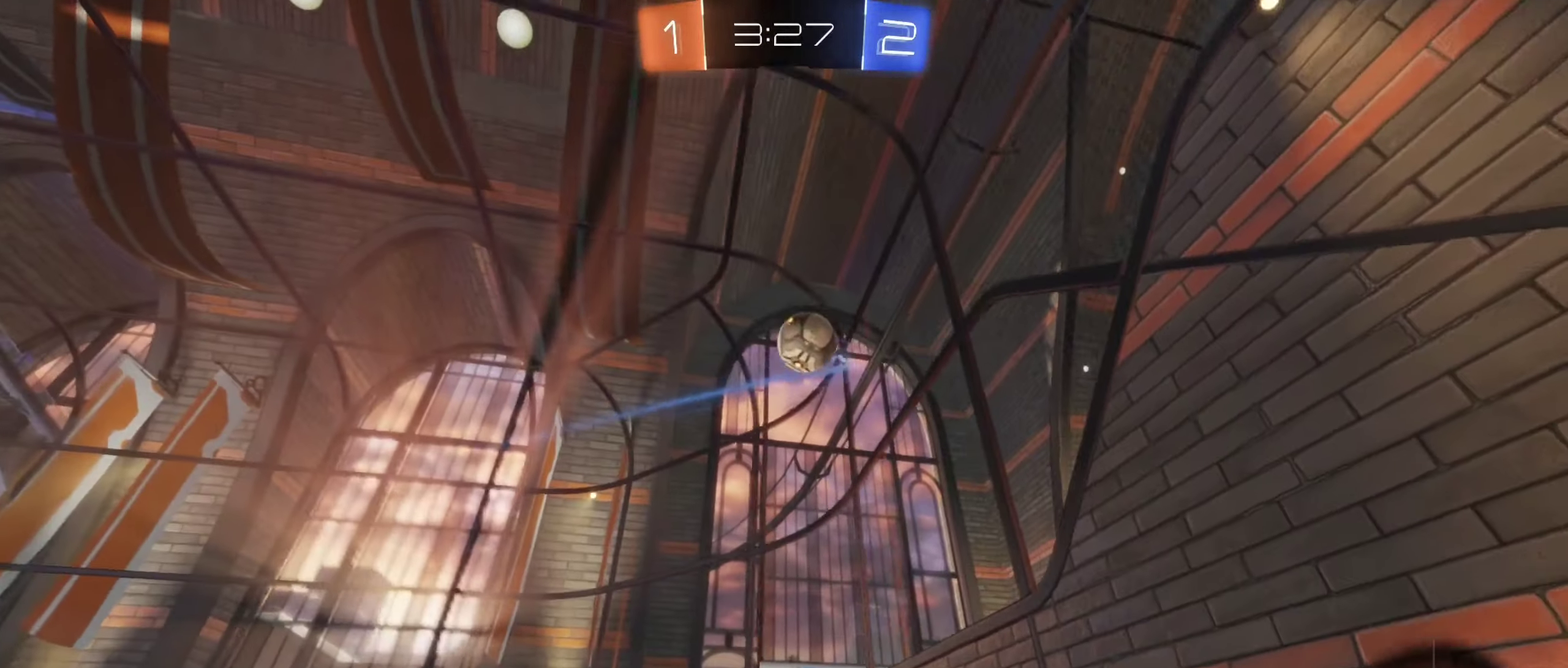
{"buttons": ["L1", "R2"], "left_stick": "left", "right_stick": "center", "events": [[33, "left_stick", "right"], [217, "left_stick", "left"], [417, "L1", "down"]]}
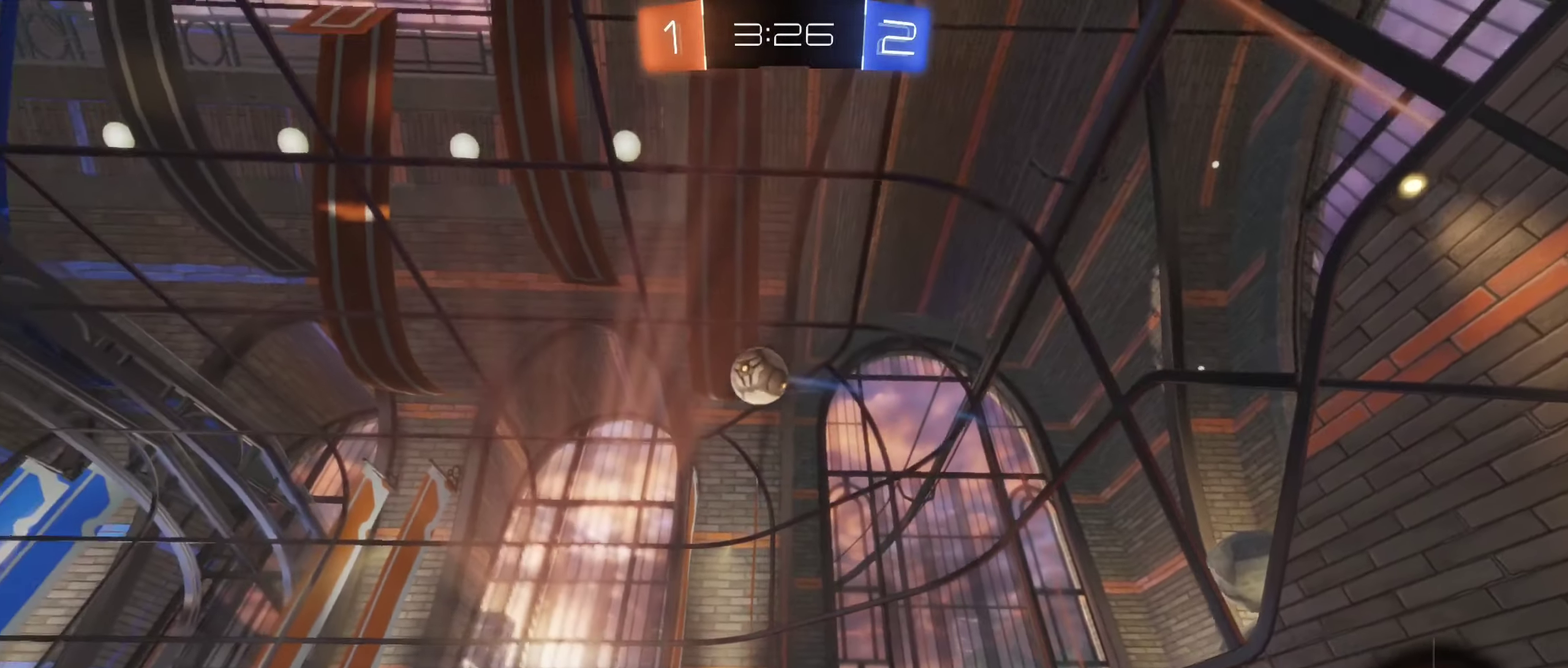
{"buttons": ["R2"], "left_stick": "center", "right_stick": "center", "events": [[50, "L1", "up"], [483, "left_stick", "center"]]}
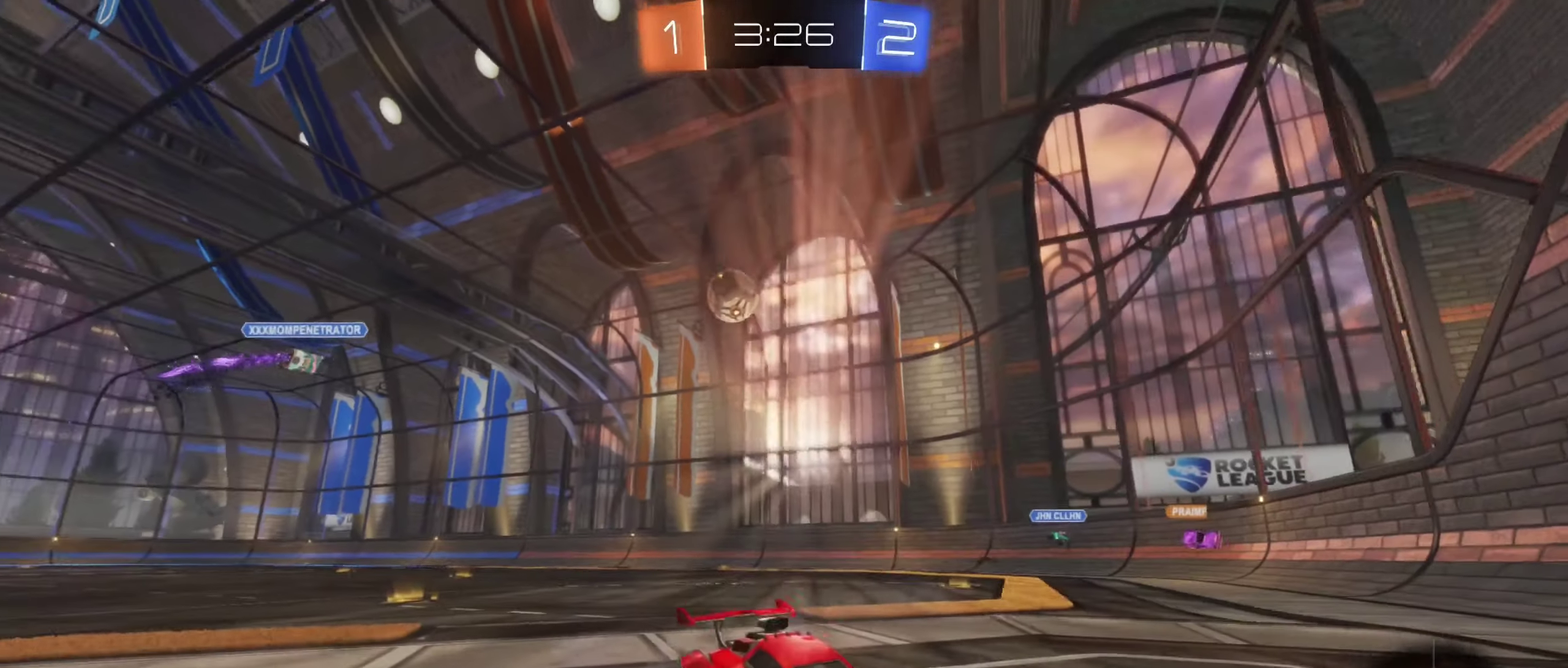
{"buttons": ["L2"], "left_stick": "left", "right_stick": "center", "events": [[267, "left_stick", "left"], [367, "R2", "up"], [450, "L2", "down"]]}
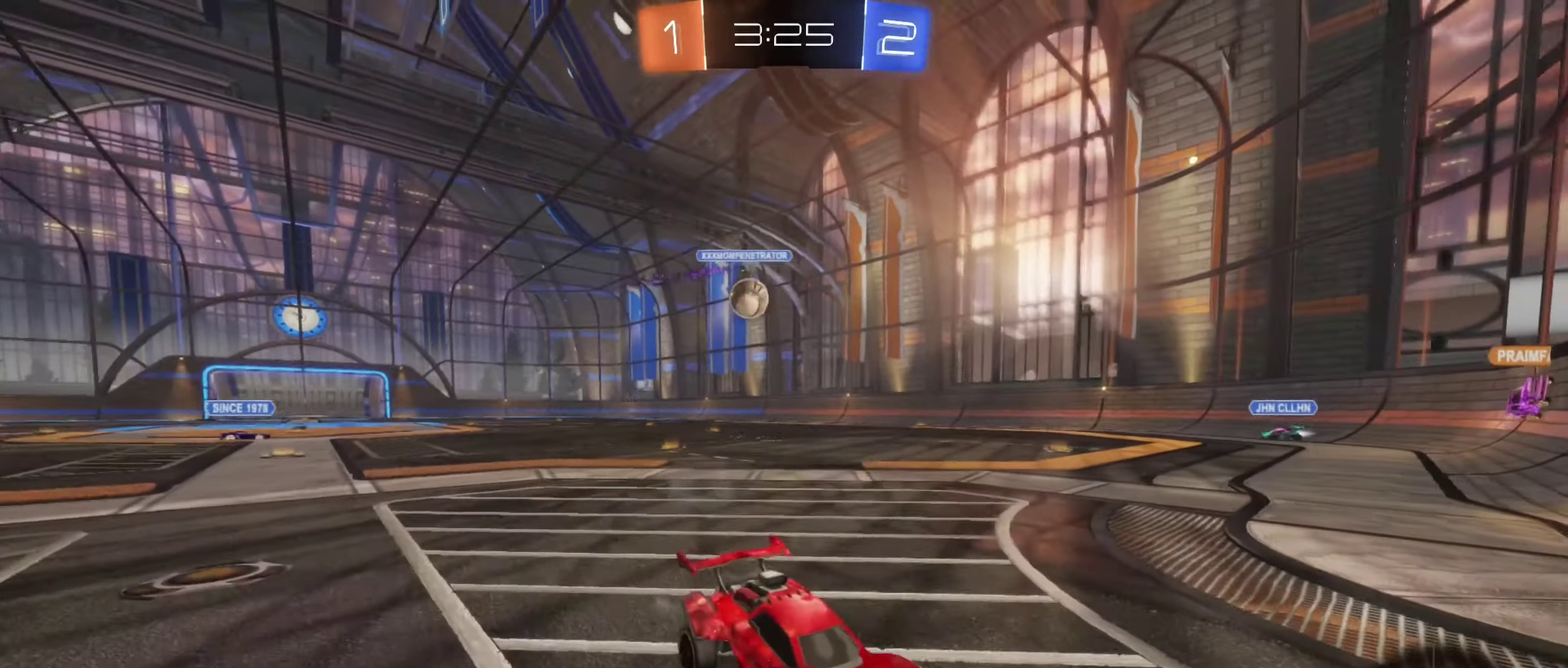
{"buttons": [], "left_stick": "left", "right_stick": "center", "events": [[133, "L2", "up"], [167, "R2", "down"], [317, "R2", "up"], [367, "L2", "down"], [483, "L2", "up"]]}
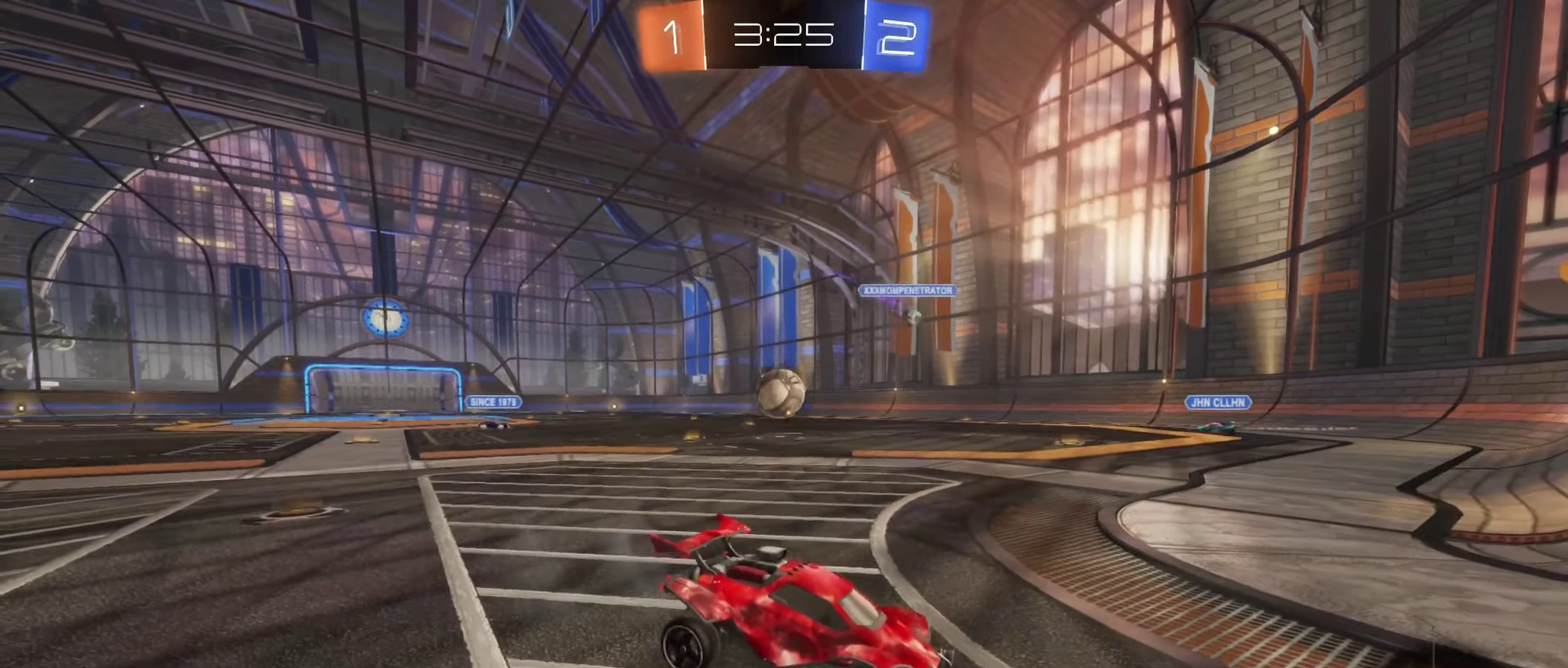
{"buttons": ["B"], "left_stick": "center", "right_stick": "center", "events": [[17, "left_stick", "down-left"], [50, "A", "down"], [317, "A", "up"], [433, "B", "down"], [433, "left_stick", "center"]]}
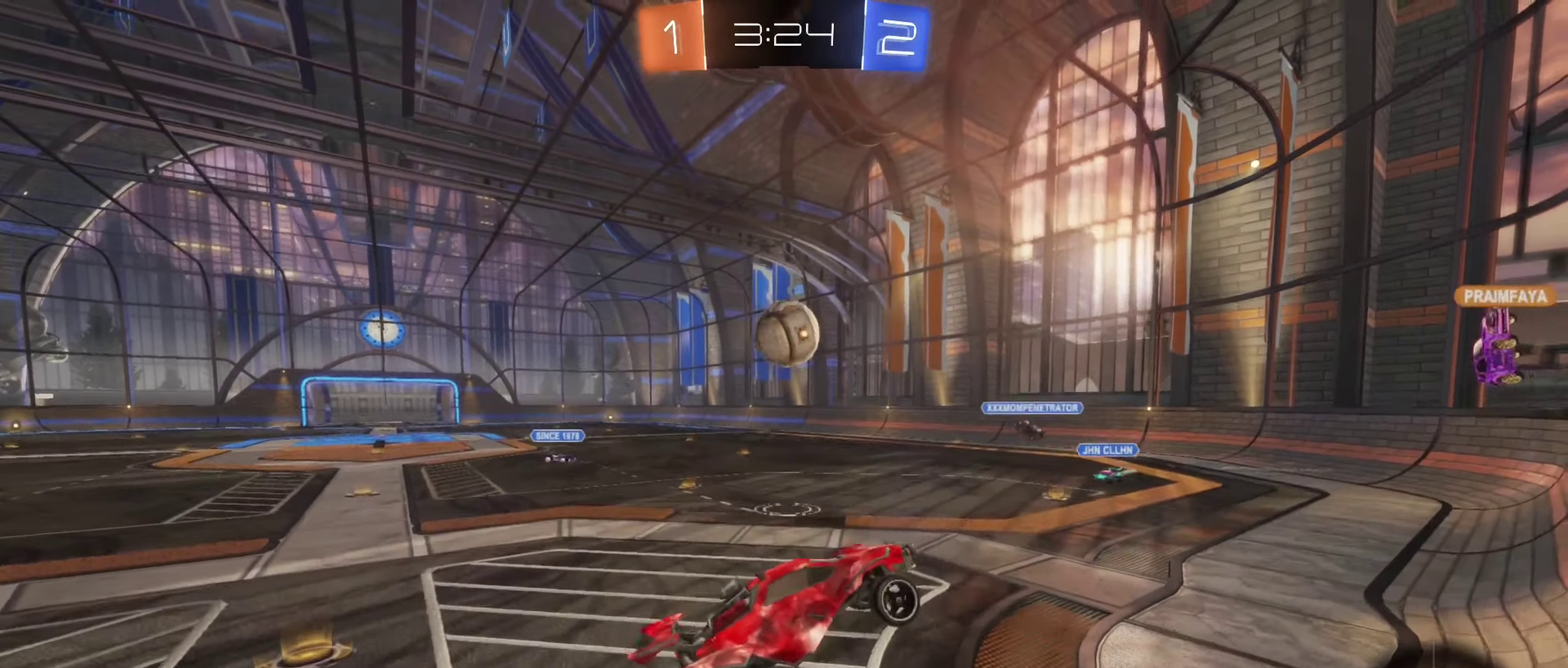
{"buttons": ["B"], "left_stick": "center", "right_stick": "center", "events": [[100, "left_stick", "down-left"], [167, "left_stick", "center"], [233, "A", "down"], [417, "A", "up"]]}
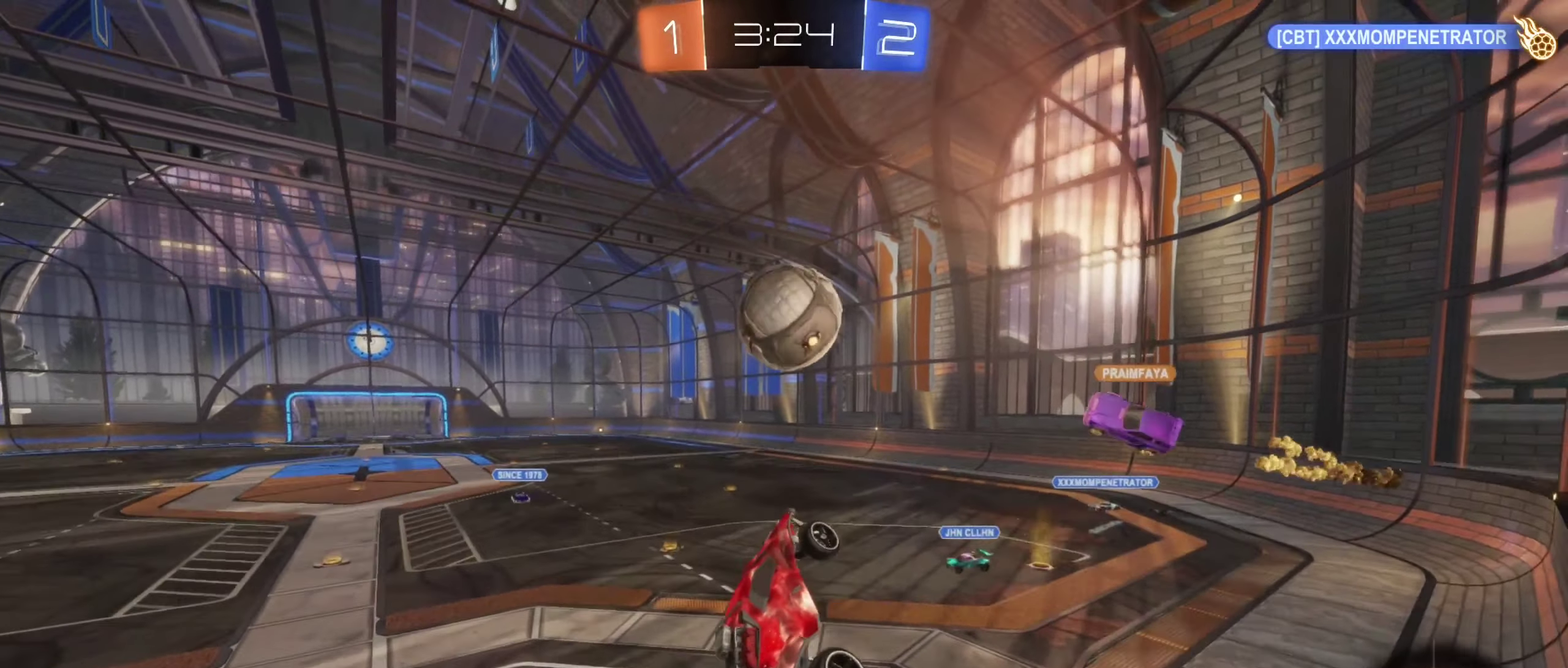
{"buttons": [], "left_stick": "up-right", "right_stick": "center", "events": [[17, "left_stick", "right"], [83, "R1", "down"], [283, "R1", "up"], [283, "left_stick", "center"], [417, "B", "up"], [500, "left_stick", "up-right"]]}
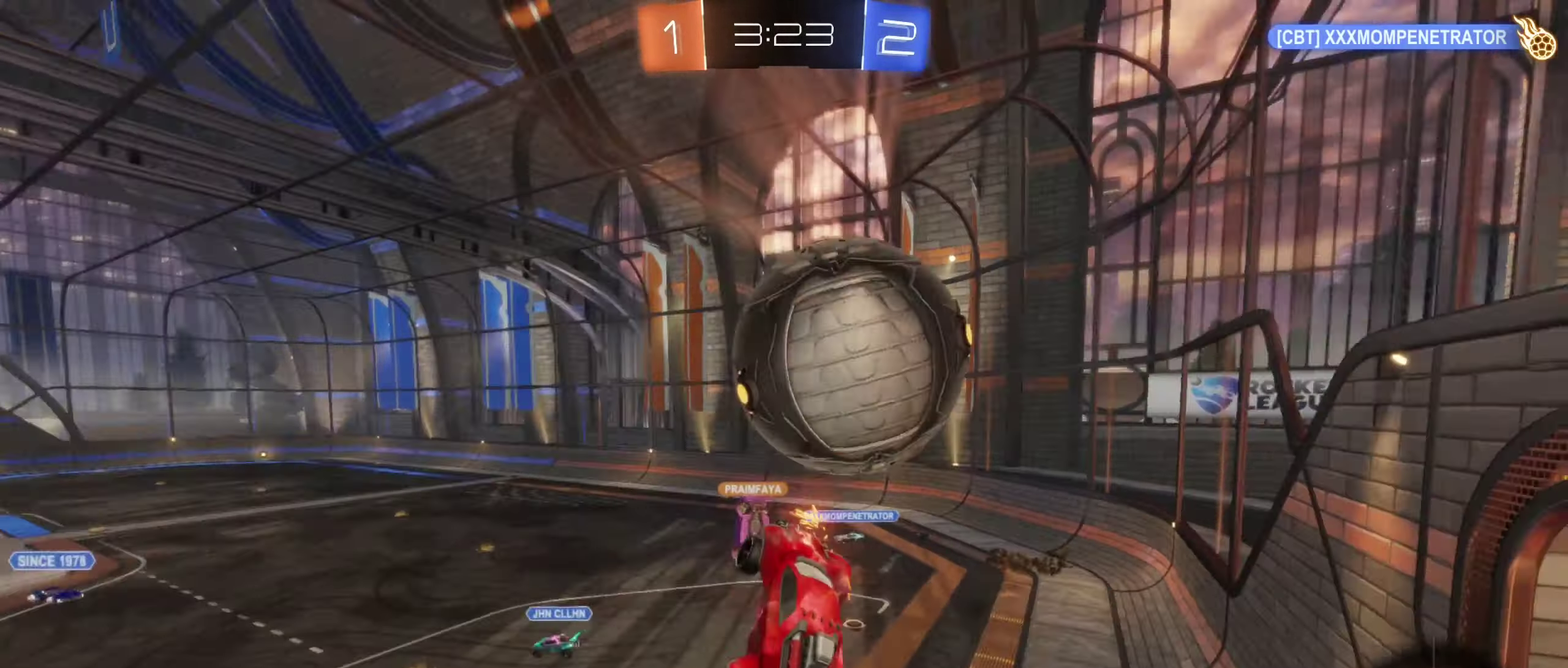
{"buttons": ["R1"], "left_stick": "down", "right_stick": "center", "events": [[216, "left_stick", "center"], [316, "R1", "down"], [366, "left_stick", "down"]]}
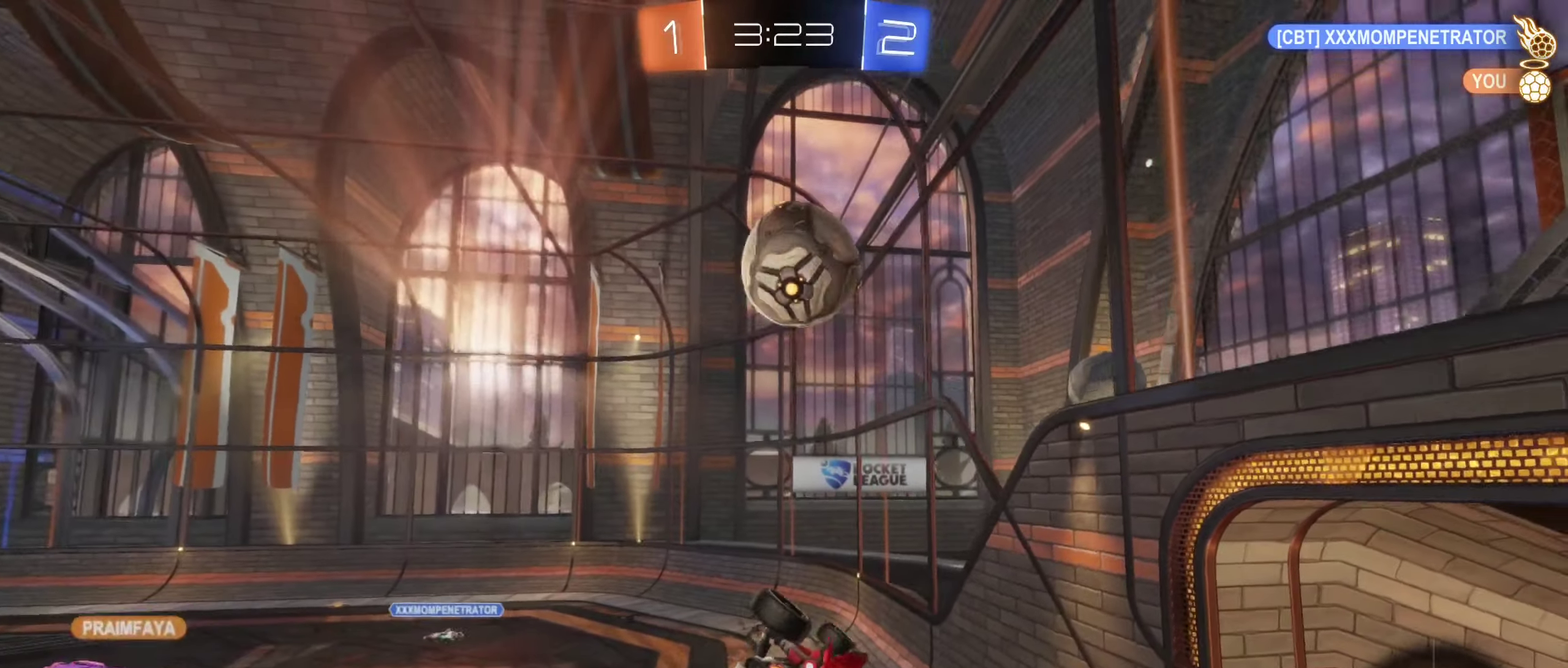
{"buttons": ["R1"], "left_stick": "right", "right_stick": "center", "events": [[33, "left_stick", "center"], [367, "left_stick", "right"]]}
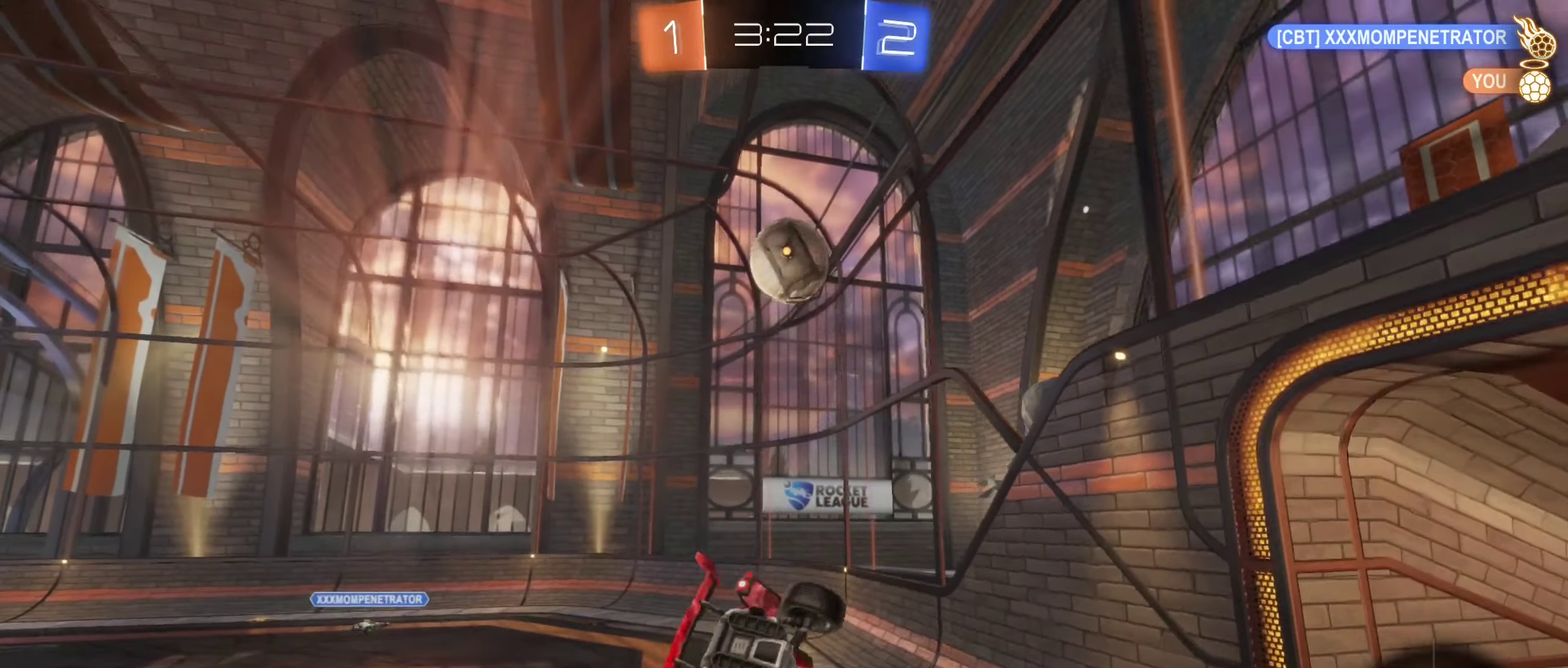
{"buttons": ["R2"], "left_stick": "center", "right_stick": "center", "events": [[33, "R1", "up"], [33, "left_stick", "center"], [367, "R2", "down"]]}
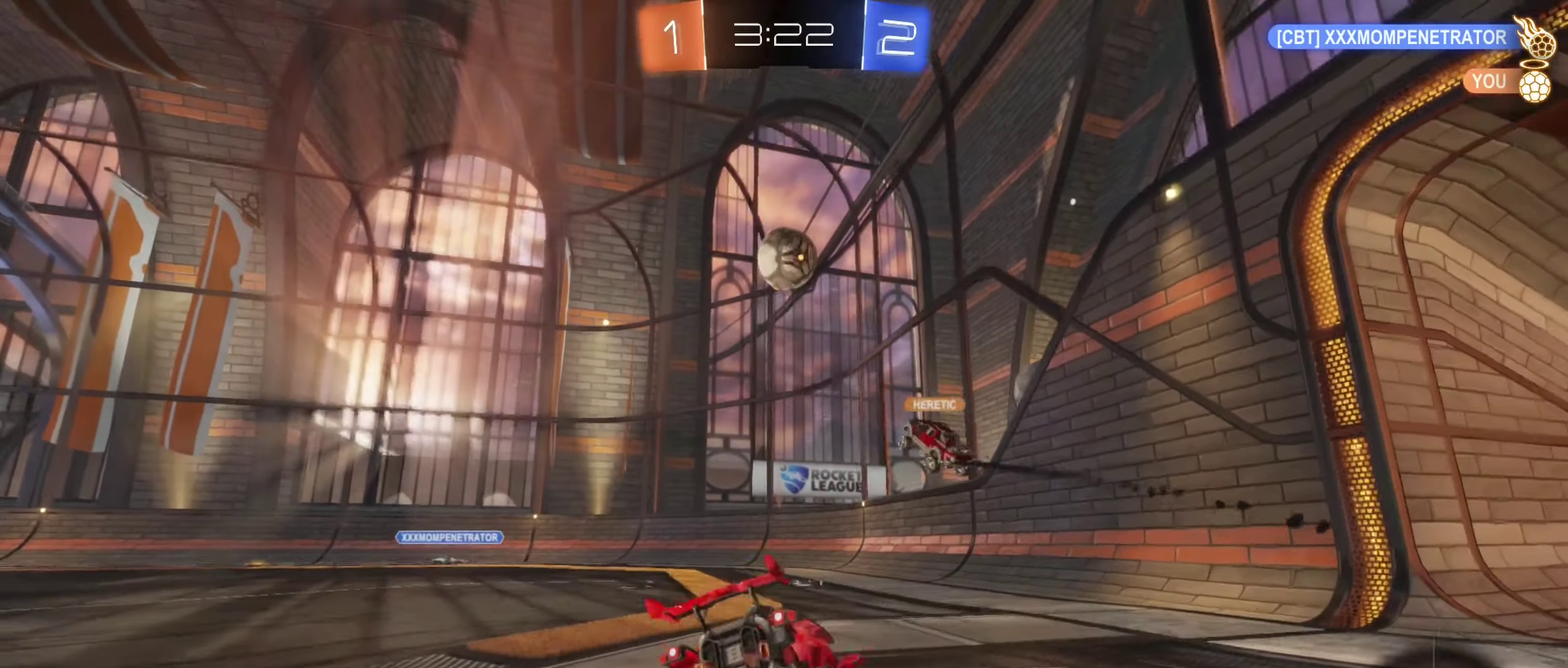
{"buttons": ["R2"], "left_stick": "left", "right_stick": "center", "events": [[167, "left_stick", "left"], [300, "left_stick", "center"], [467, "left_stick", "left"]]}
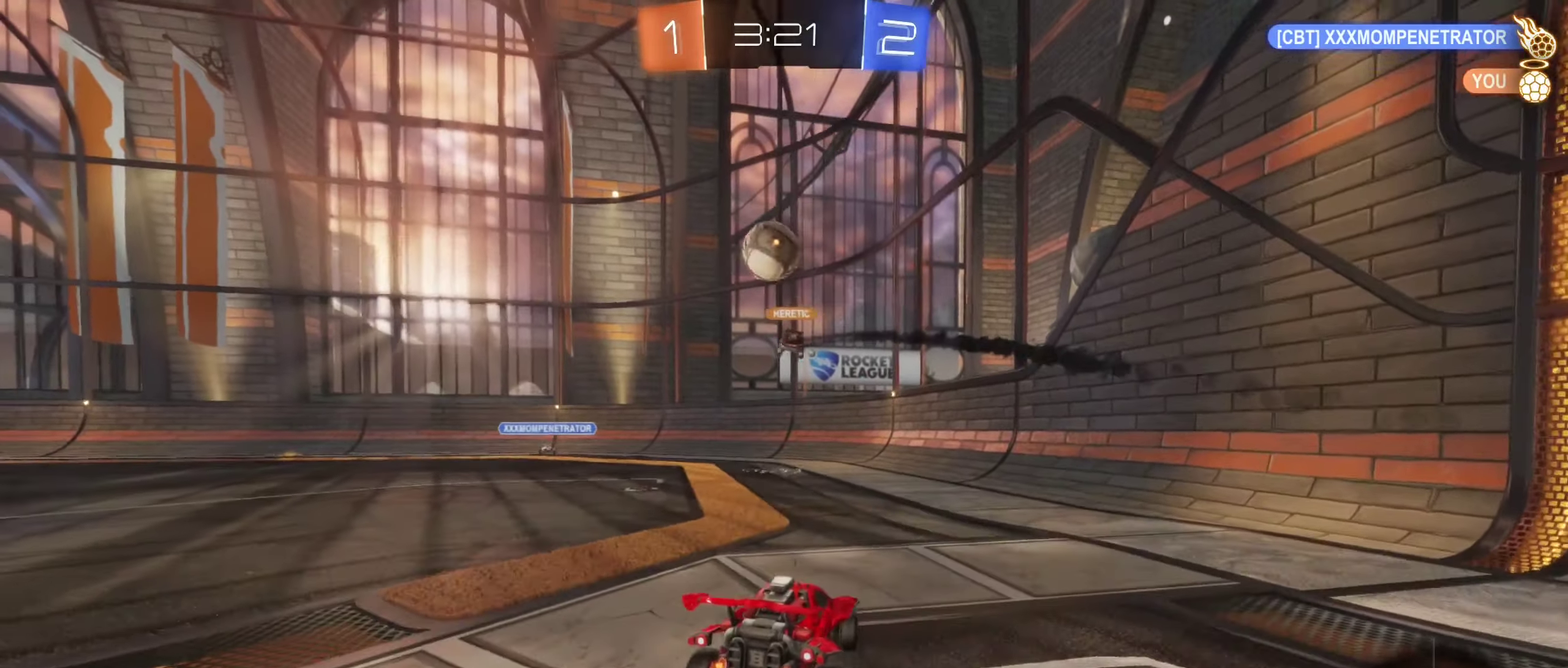
{"buttons": ["R2"], "left_stick": "left", "right_stick": "center", "events": [[133, "left_stick", "center"], [350, "left_stick", "left"]]}
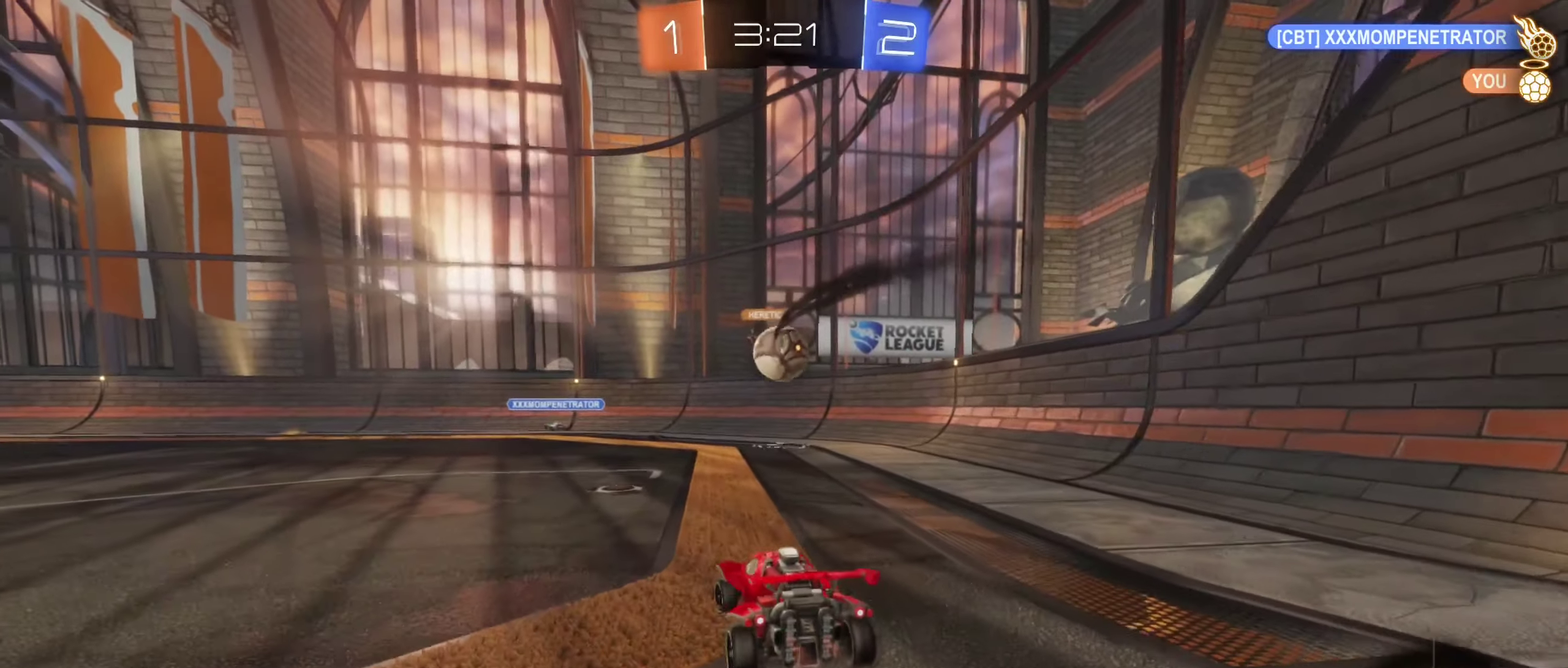
{"buttons": ["R2"], "left_stick": "right", "right_stick": "center", "events": [[17, "left_stick", "center"], [367, "left_stick", "right"]]}
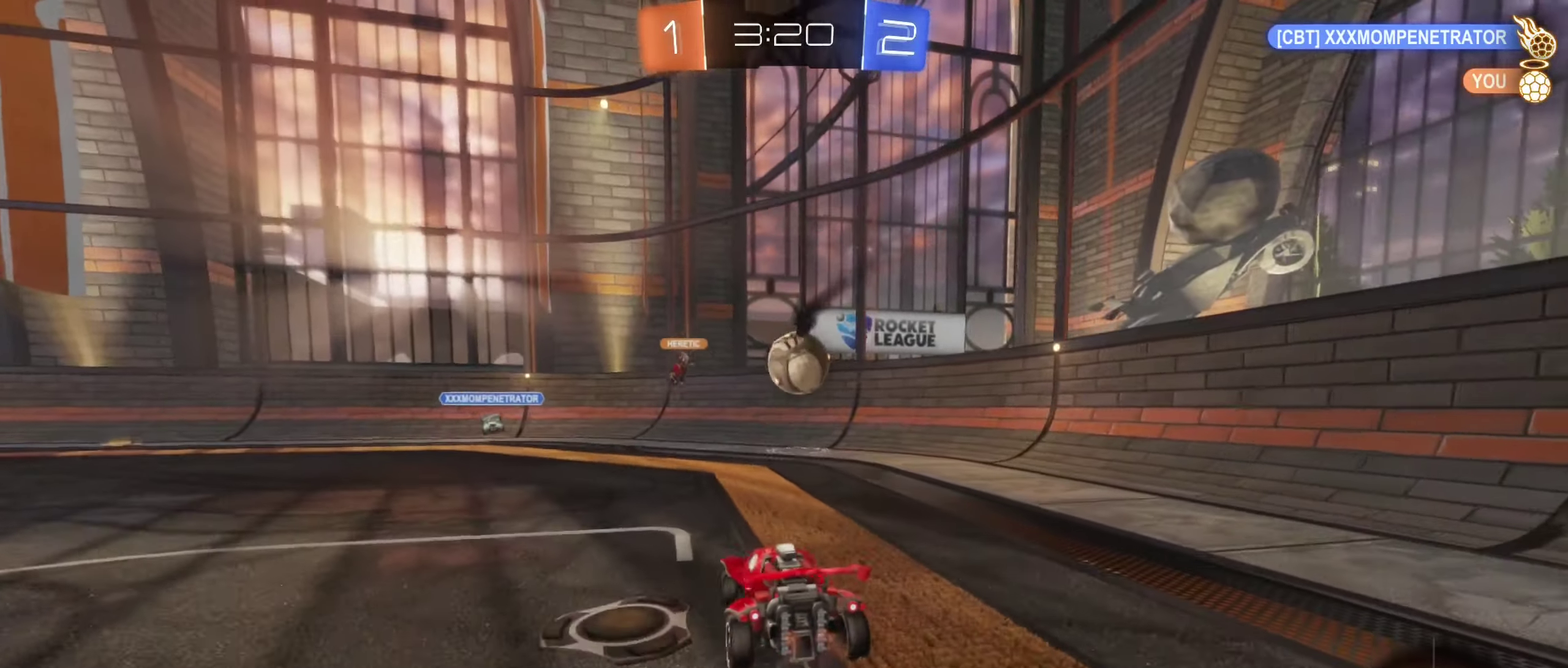
{"buttons": ["R2"], "left_stick": "center", "right_stick": "center", "events": [[133, "left_stick", "center"], [233, "left_stick", "left"], [333, "left_stick", "center"]]}
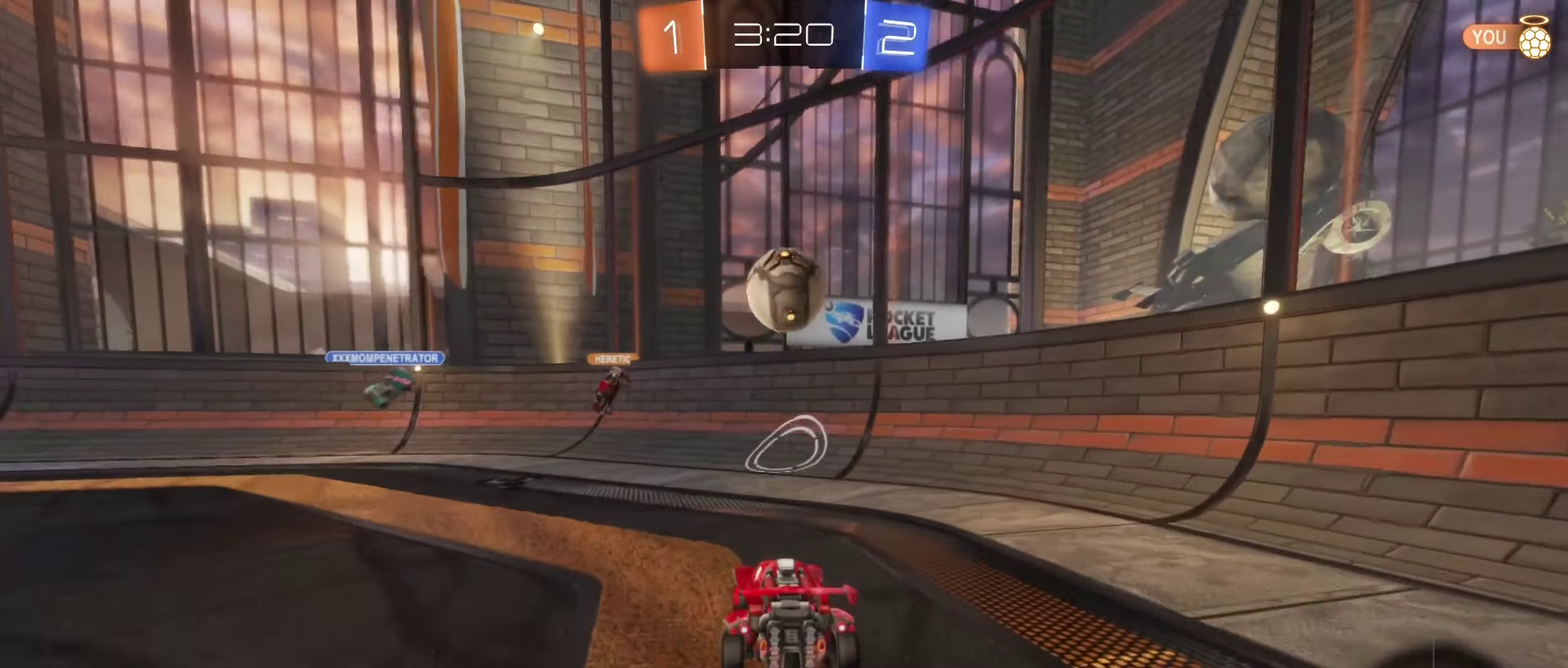
{"buttons": ["R2"], "left_stick": "center", "right_stick": "center", "events": [[50, "A", "down"], [67, "left_stick", "down"], [167, "L1", "down"], [283, "L1", "up"], [417, "left_stick", "down-left"], [467, "left_stick", "center"], [500, "A", "up"]]}
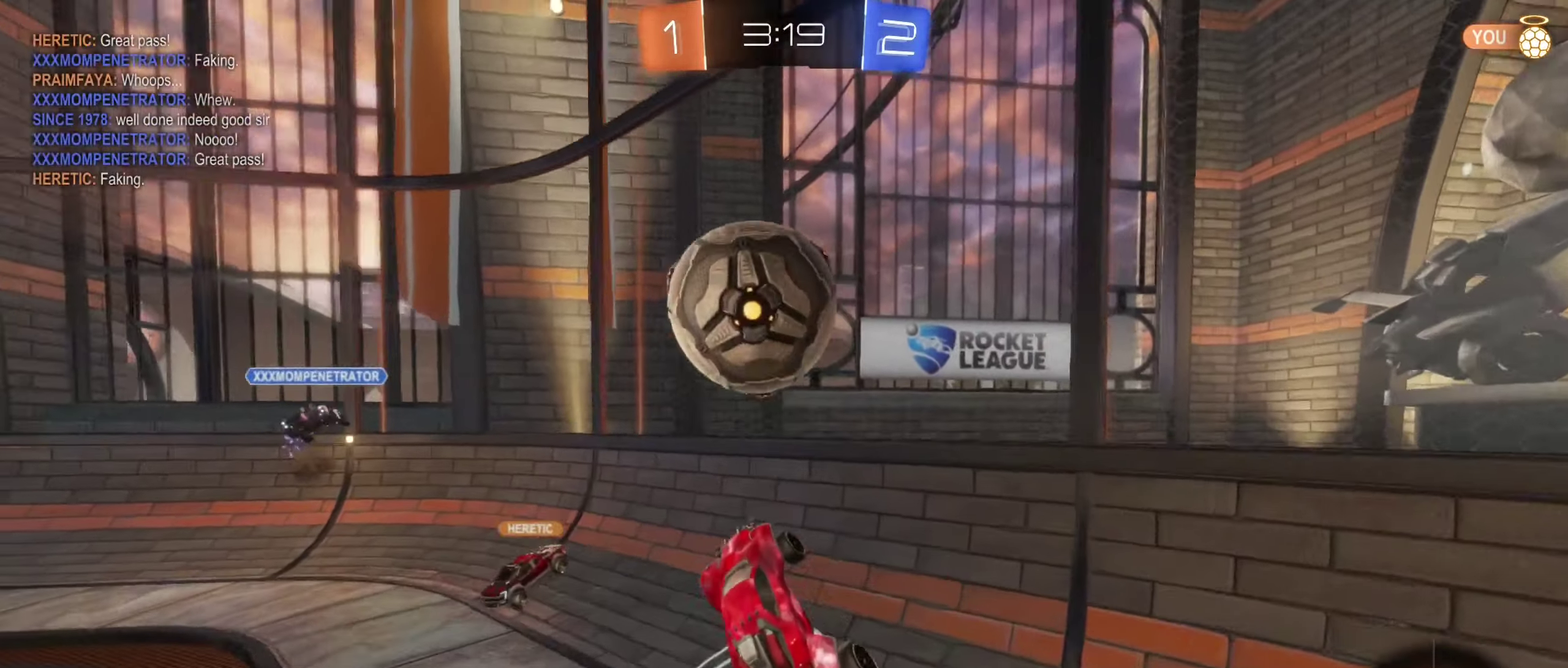
{"buttons": [], "left_stick": "up-left", "right_stick": "center", "events": [[83, "A", "down"], [200, "left_stick", "up"], [317, "R2", "up"], [333, "A", "up"], [433, "left_stick", "up-left"]]}
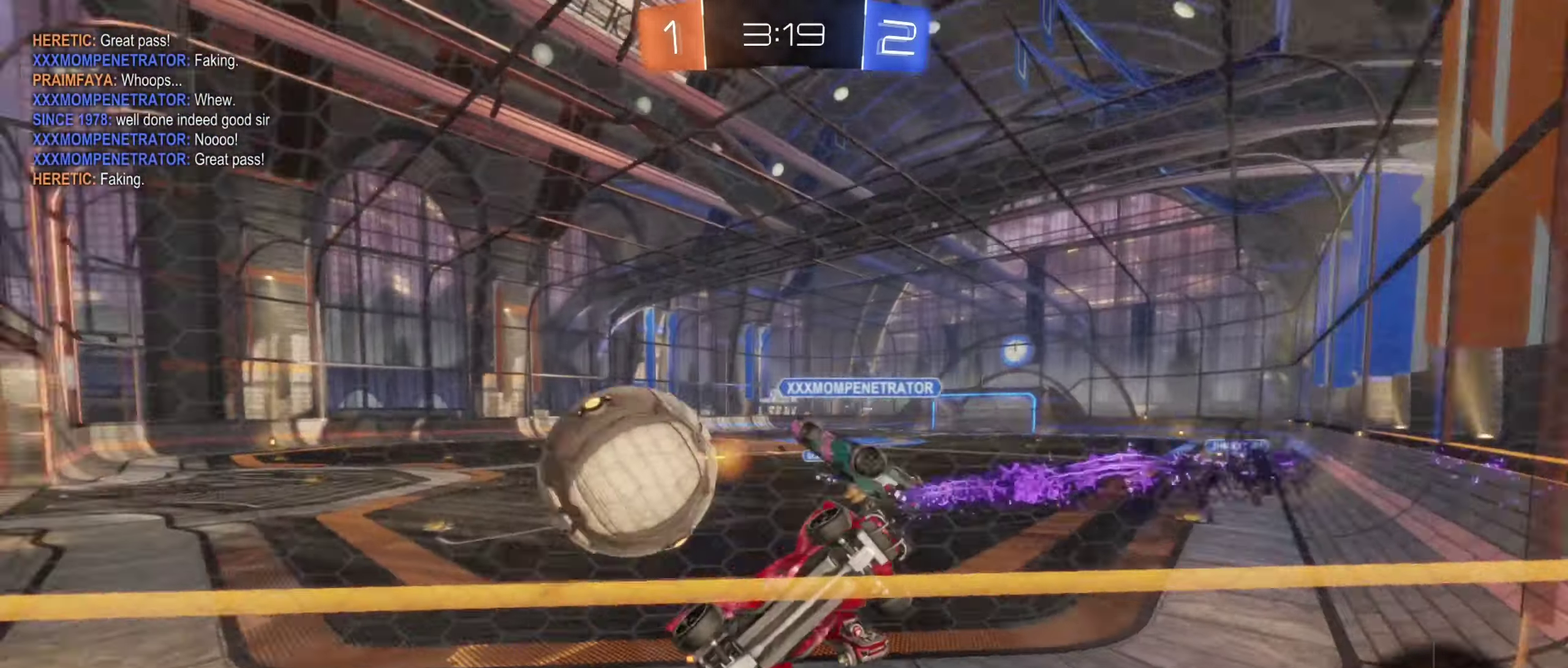
{"buttons": ["R2"], "left_stick": "left", "right_stick": "center", "events": [[167, "R2", "down"], [500, "left_stick", "left"]]}
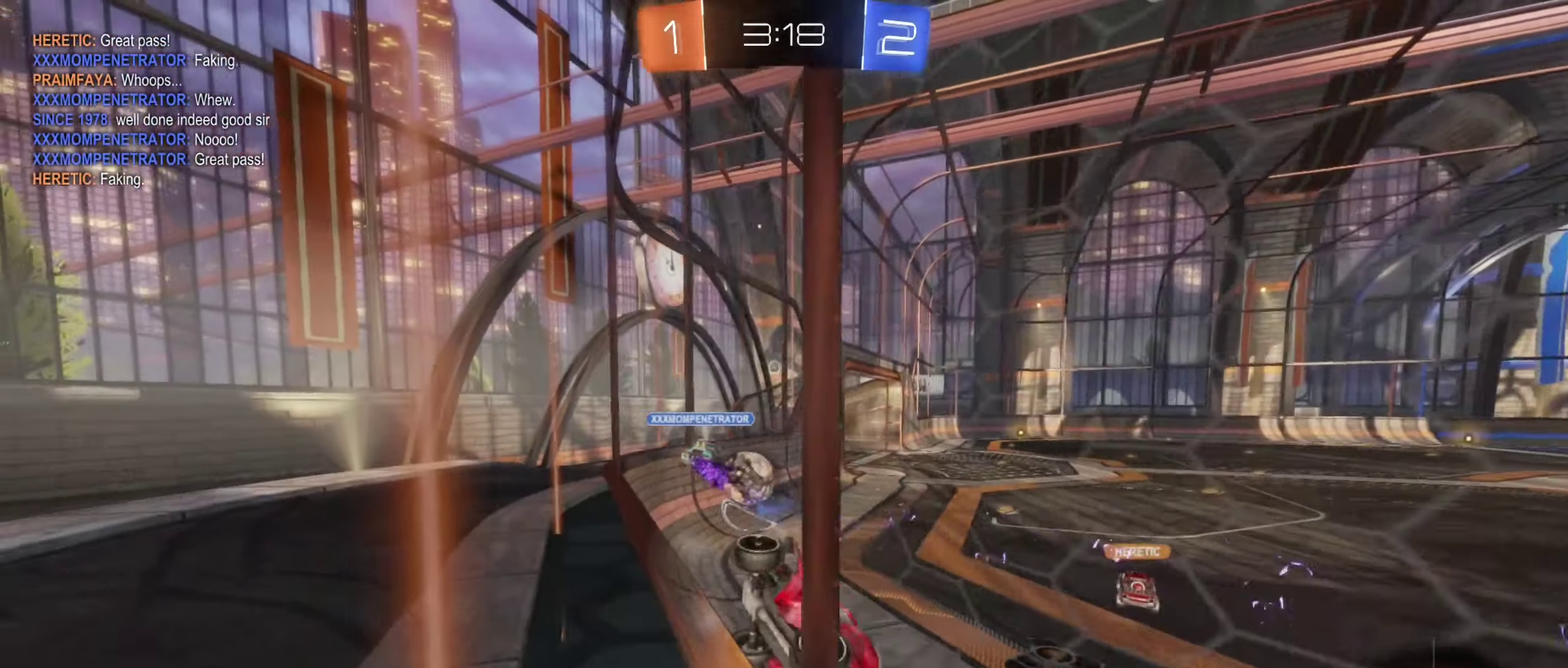
{"buttons": ["R2"], "left_stick": "left", "right_stick": "center", "events": [[134, "L1", "down"], [267, "L1", "up"]]}
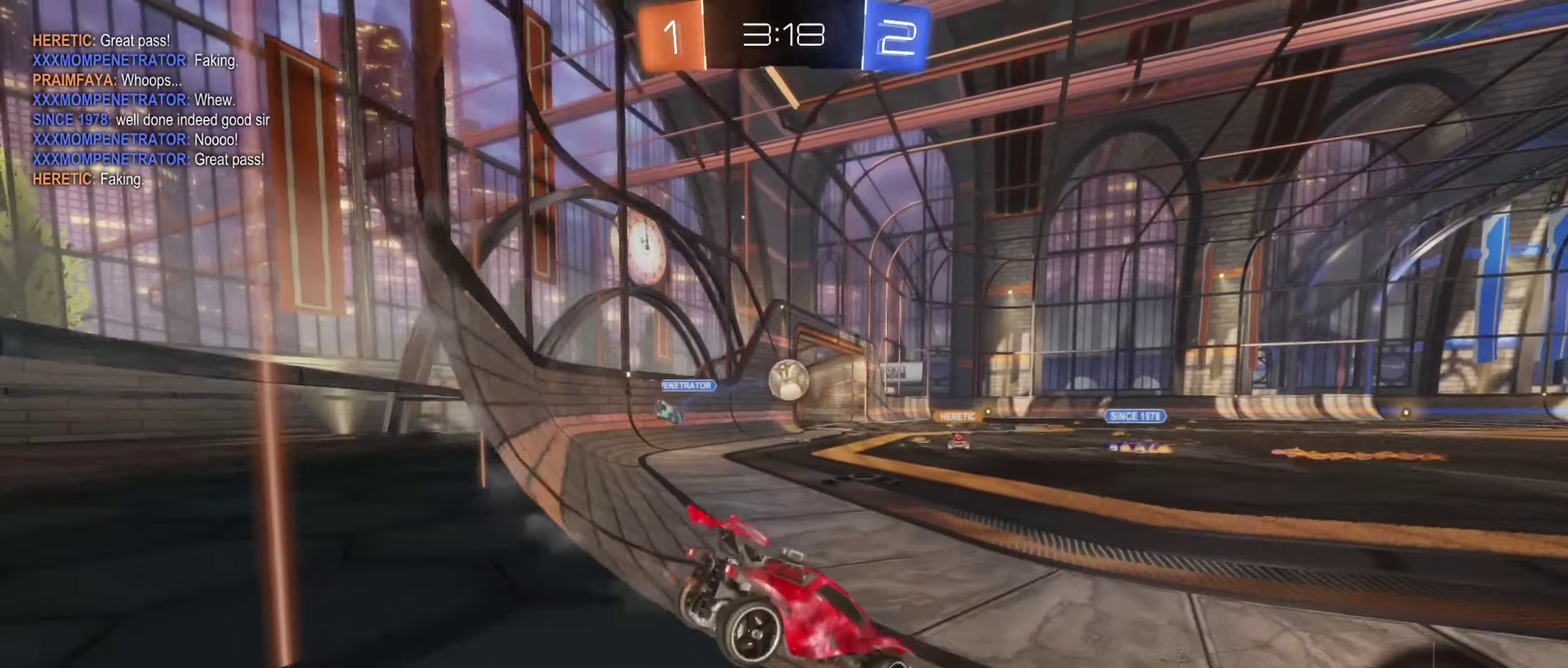
{"buttons": ["R2"], "left_stick": "up-left", "right_stick": "center"}
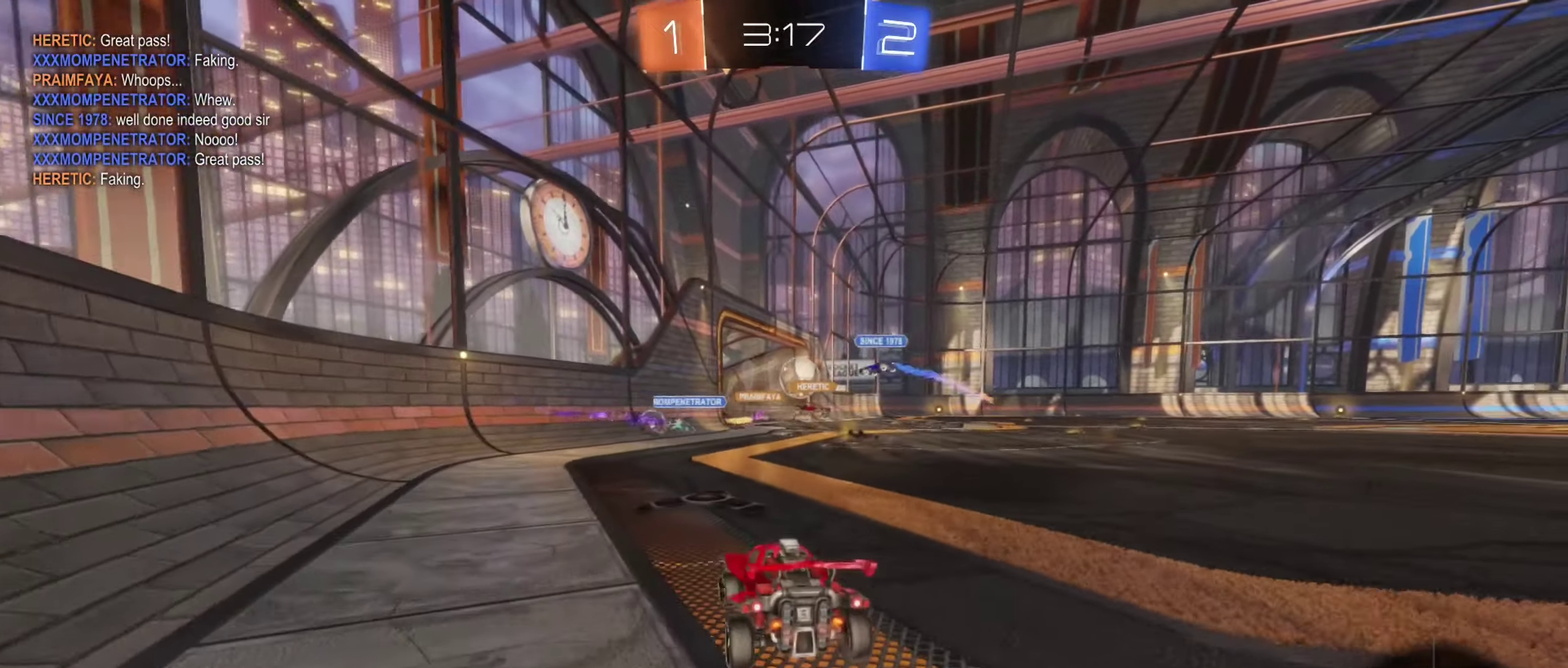
{"buttons": ["R2"], "left_stick": "right", "right_stick": "center", "events": [[16, "left_stick", "center"], [333, "left_stick", "right"]]}